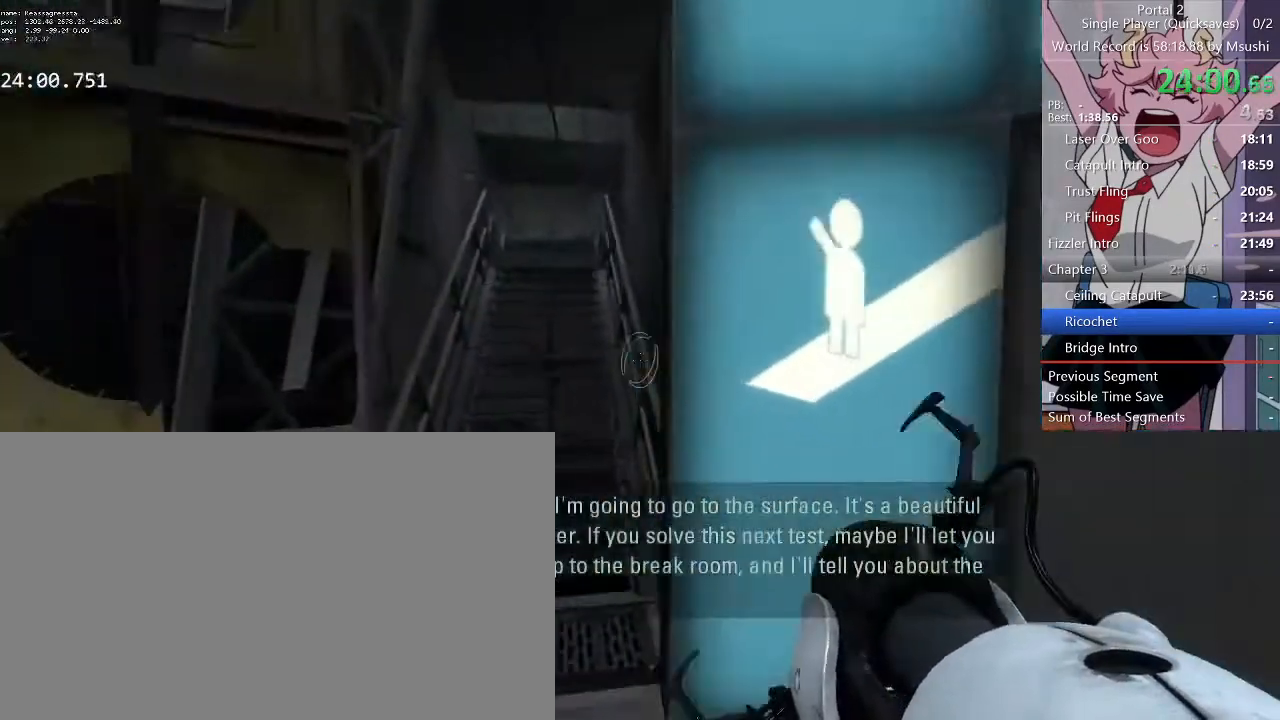
Gameplay with keyboard and mouse; each line is a JSON object with the keys and mouse buttons held at the frame after it. "events" lists presses ("down") and releases ("up") of "1", "2", "3", "4", "5", "a", "alt", "c", "ctrl", "d", "e", "f", "q", "r", "s", "shift", "space", "tab", "v", "w", "x", "z", "mouse_left", "mouse_middle", "mouse_right", "mouse_wheel_up" and "mouse_wheel_down" between this image and that frame as [ms after this image, input, new state], when the widget could be followed in between. "mouse_left", "mouse_middle", "mouse_right", "mouse_wheel_up", "mouse_wheel_down" = the "left", "middle", "right", "wheel_up", "wheel_down" buttons of the "mouse" list. No other keys are recorded. Mouse movement is not recorded.
{"keys": ["d", "w"], "mouse": [], "events": [[200, "w", "down"], [233, "a", "up"], [233, "d", "down"]]}
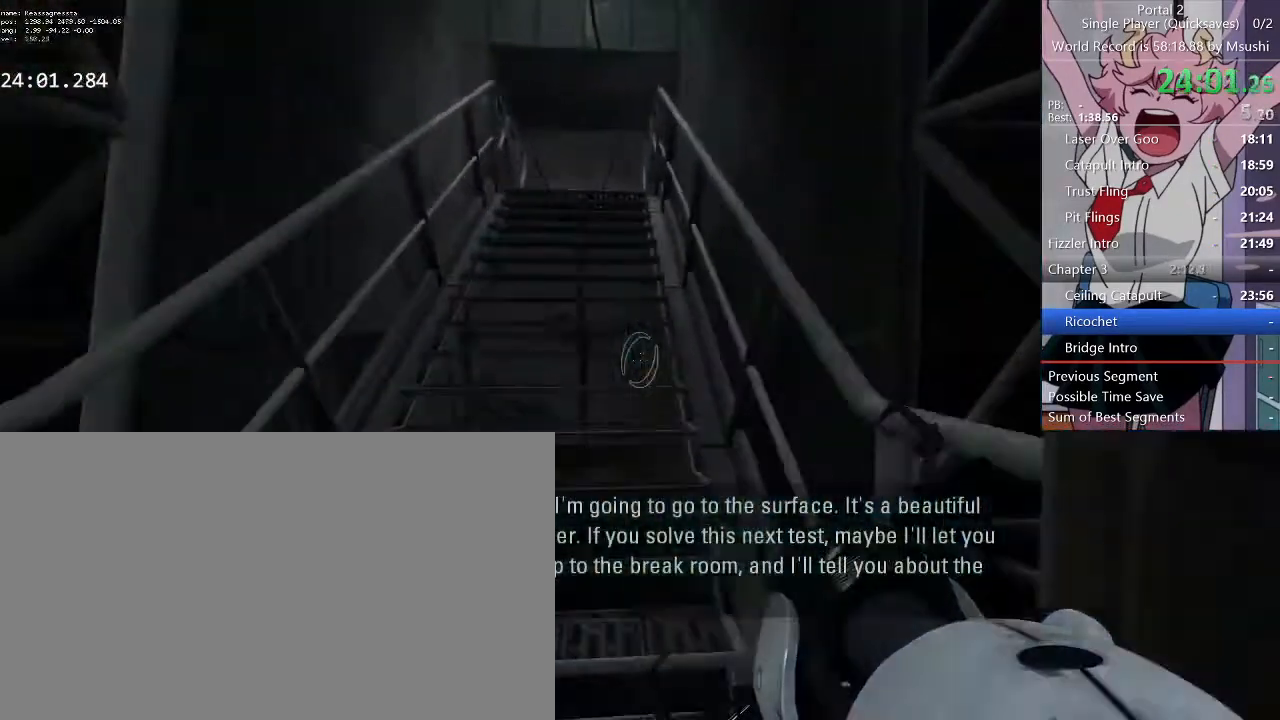
{"keys": ["d", "w"], "mouse": [], "events": []}
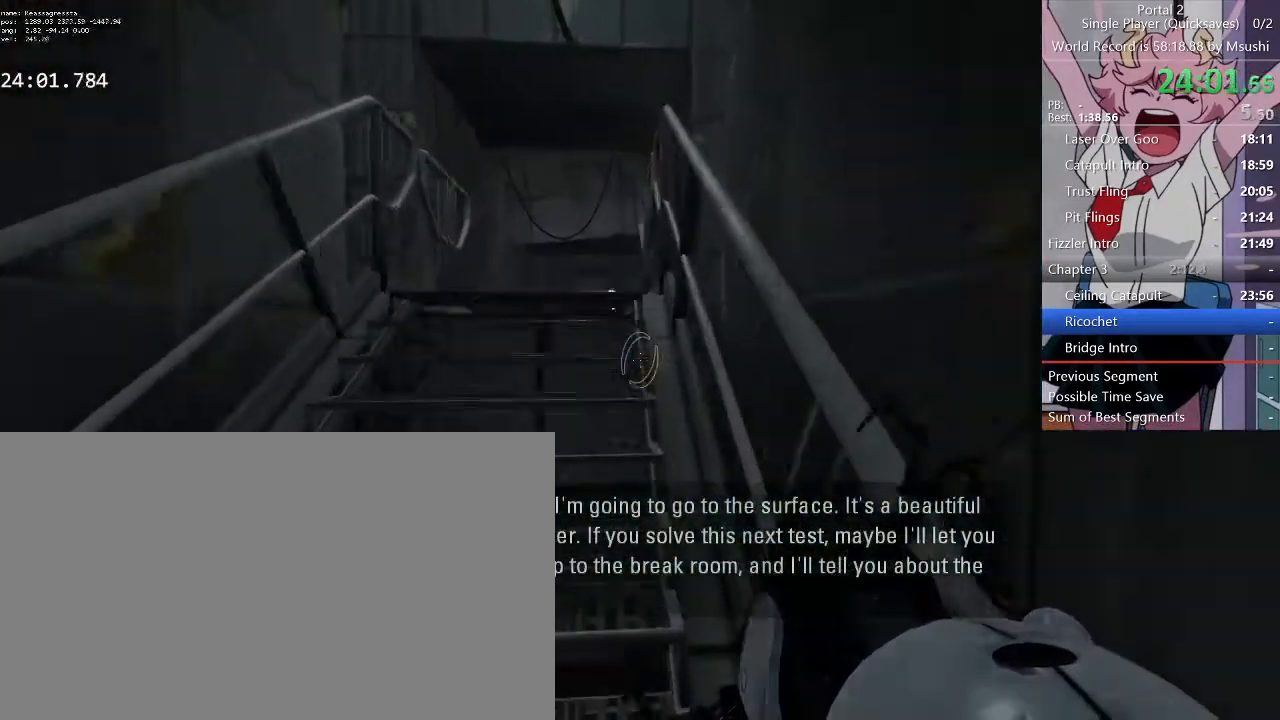
{"keys": ["a", "w"], "mouse": [], "events": [[467, "d", "up"], [500, "a", "down"]]}
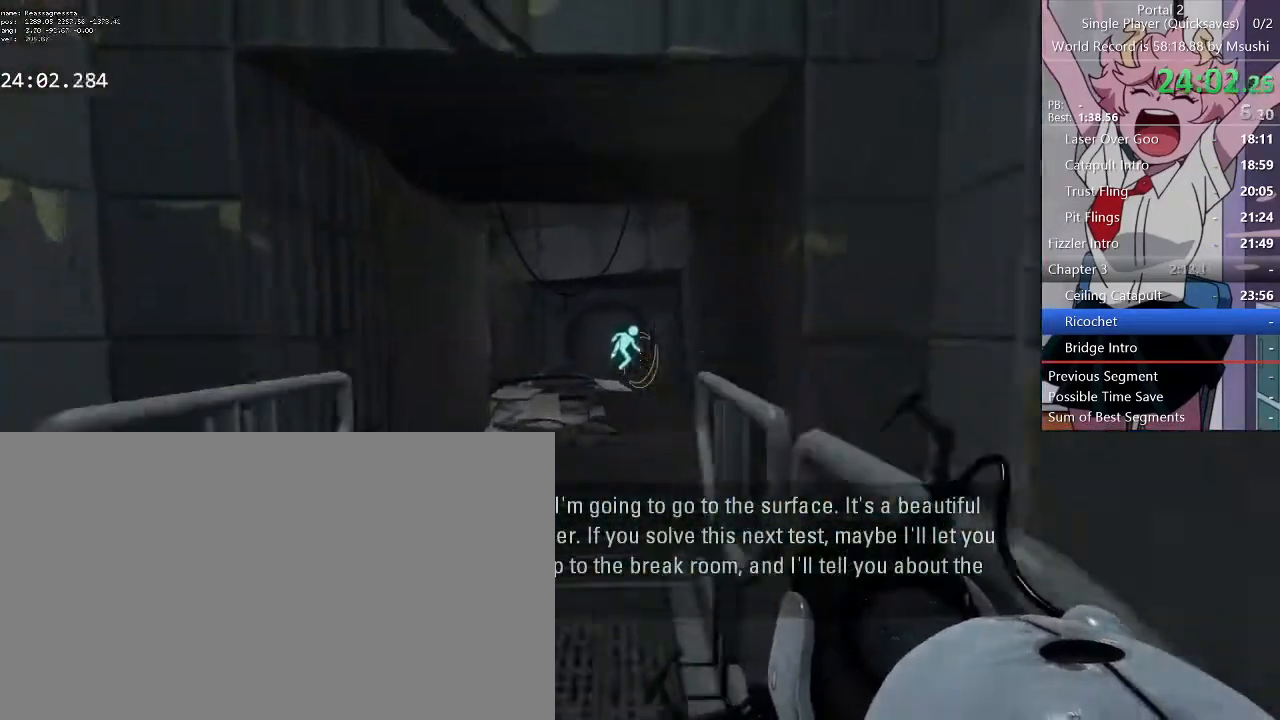
{"keys": ["a", "d"], "mouse": [], "events": [[100, "a", "up"], [100, "d", "down"], [233, "a", "down"], [233, "d", "up"], [333, "a", "up"], [400, "a", "down"], [467, "d", "down"], [467, "w", "up"]]}
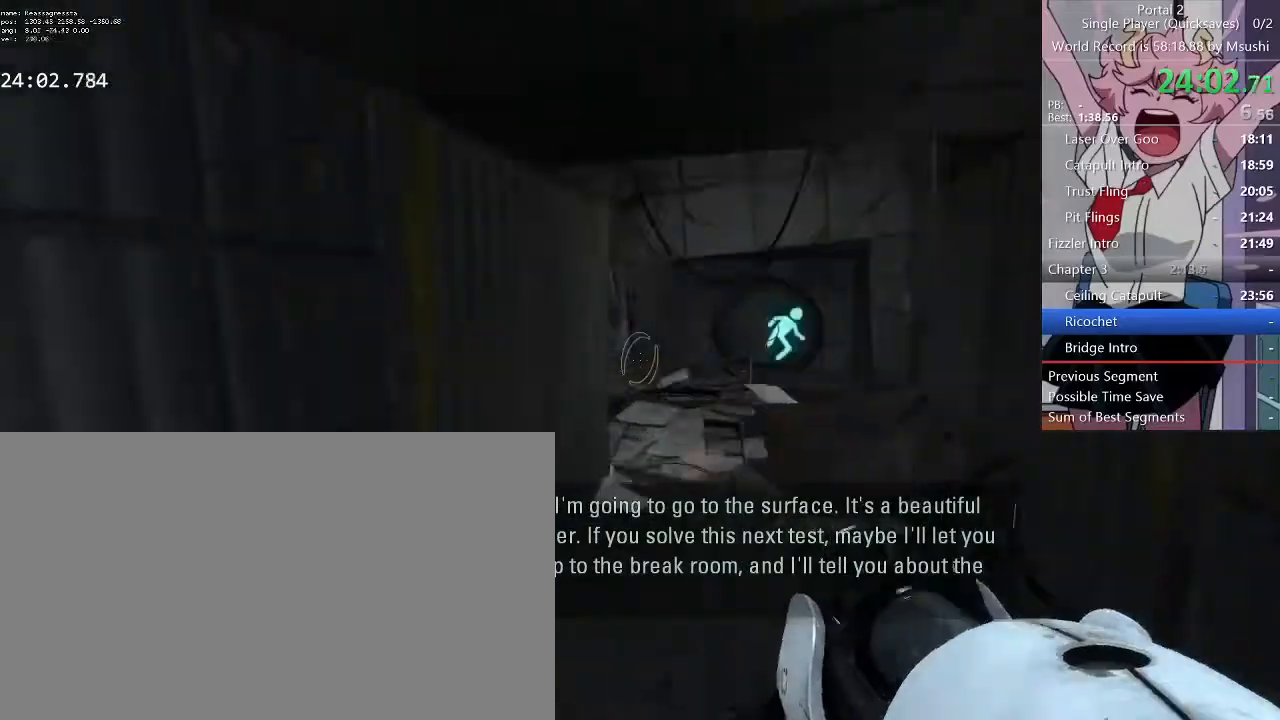
{"keys": ["a", "d"], "mouse": [], "events": [[33, "a", "up"], [500, "a", "down"]]}
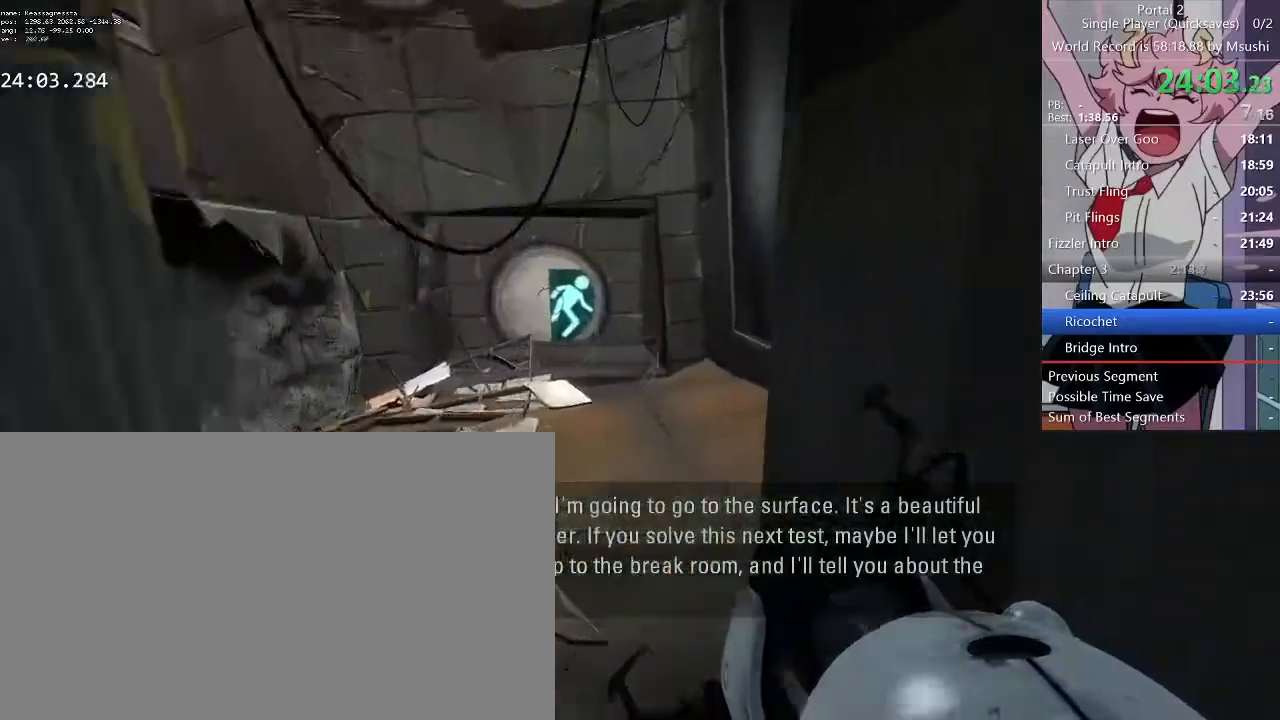
{"keys": ["d"], "mouse": []}
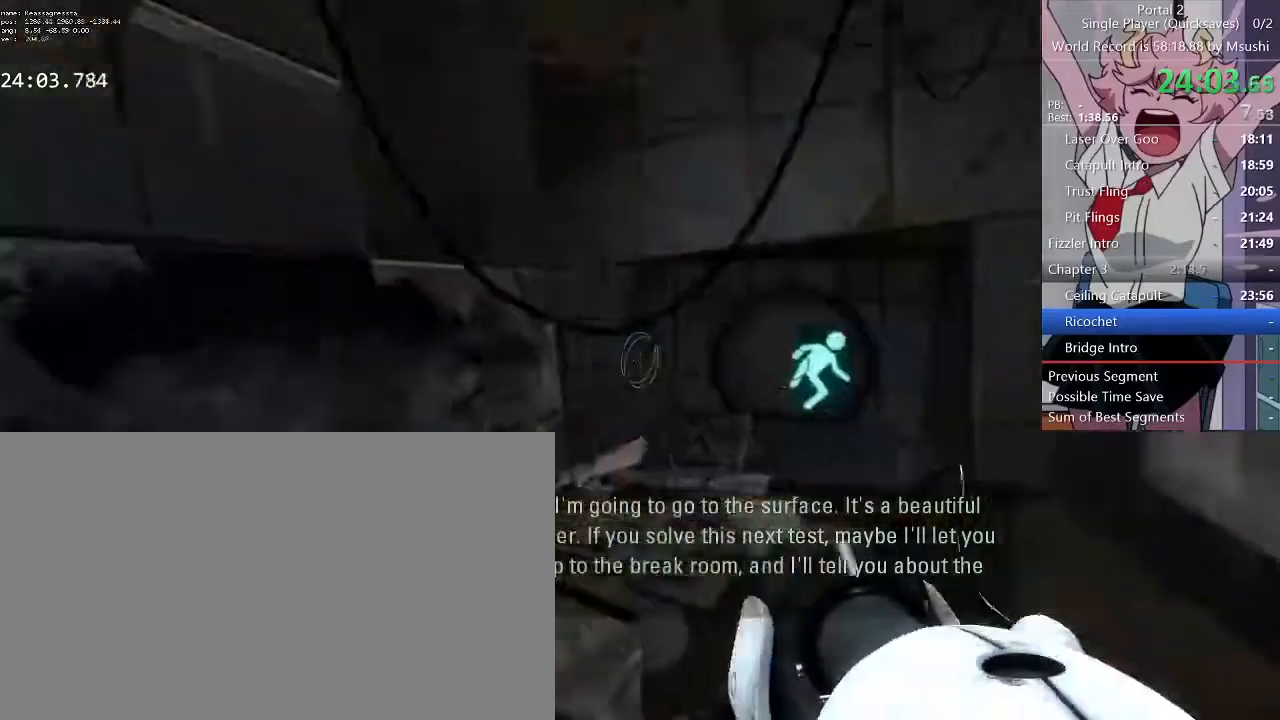
{"keys": ["a", "d"], "mouse": []}
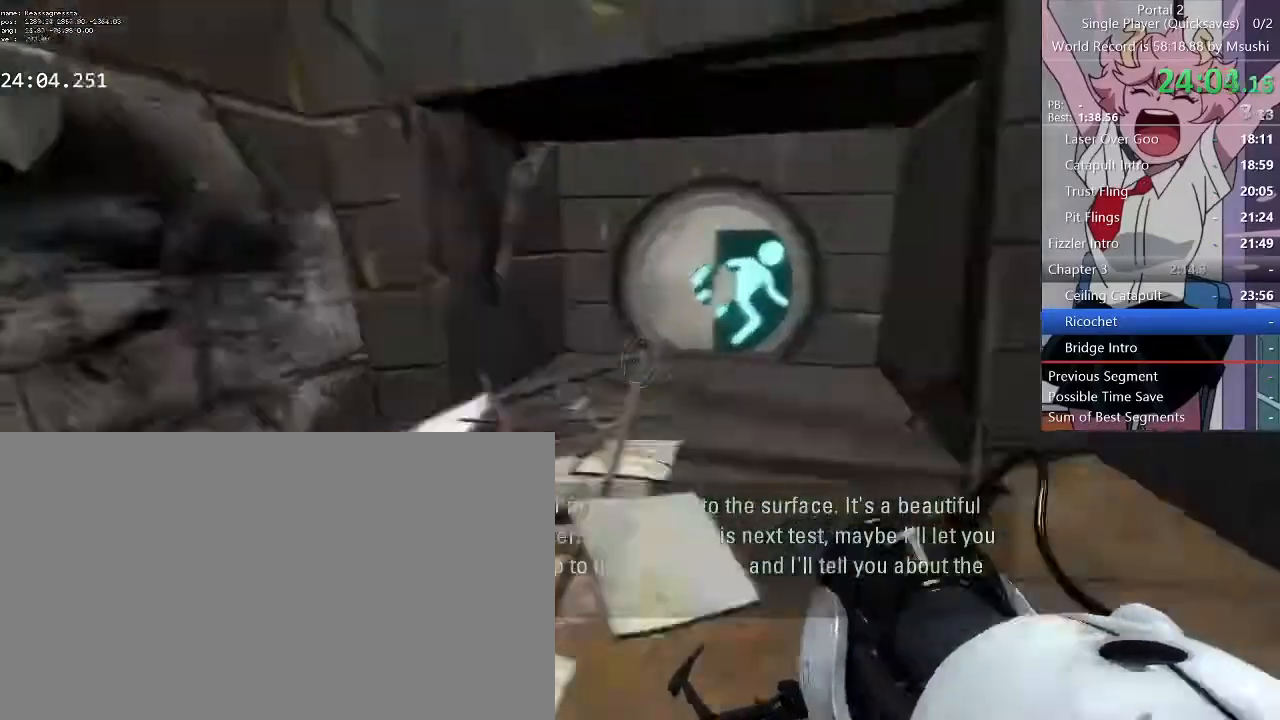
{"keys": ["d"], "mouse": [], "events": [[67, "a", "up"]]}
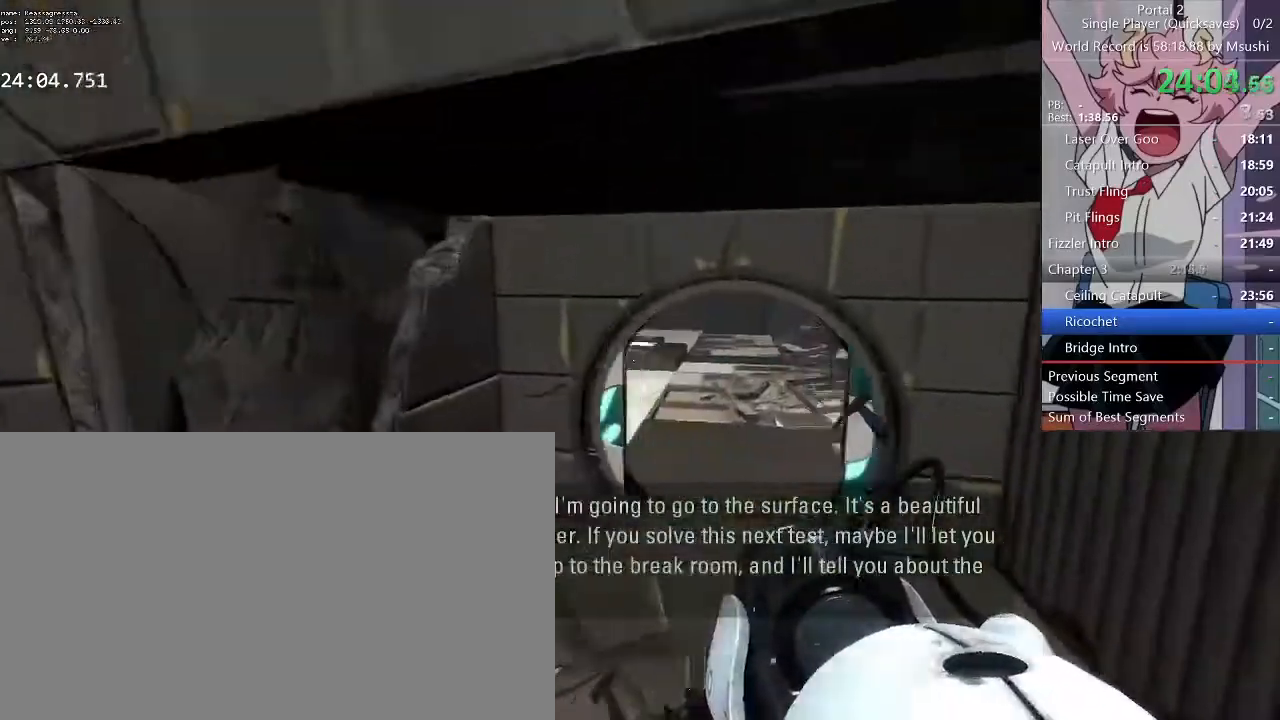
{"keys": ["d", "w"], "mouse": [], "events": [[167, "a", "down"], [167, "w", "down"], [233, "d", "up"], [333, "a", "up"], [333, "d", "down"], [400, "a", "down"], [400, "d", "up"], [500, "a", "up"], [500, "d", "down"]]}
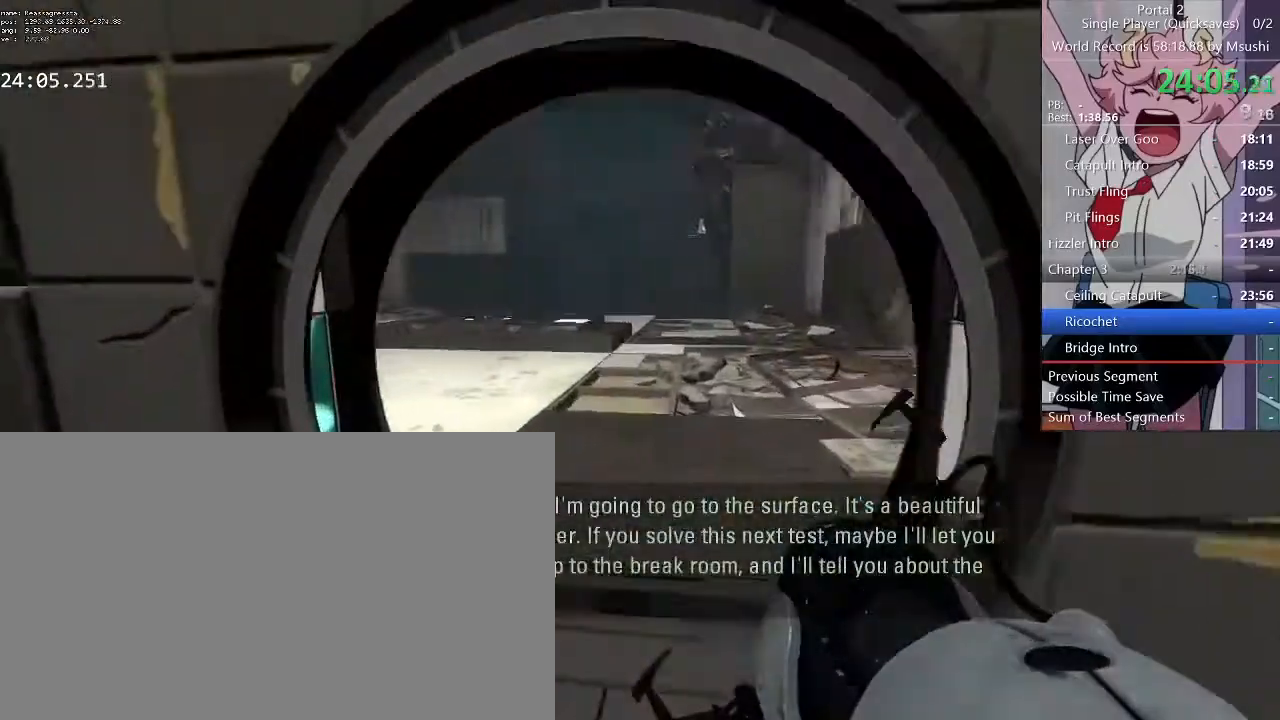
{"keys": ["d", "w"], "mouse": [], "events": [[100, "a", "down"], [100, "d", "up"], [200, "a", "up"], [200, "d", "down"], [333, "a", "down"], [333, "d", "up"], [400, "a", "up"], [400, "d", "down"]]}